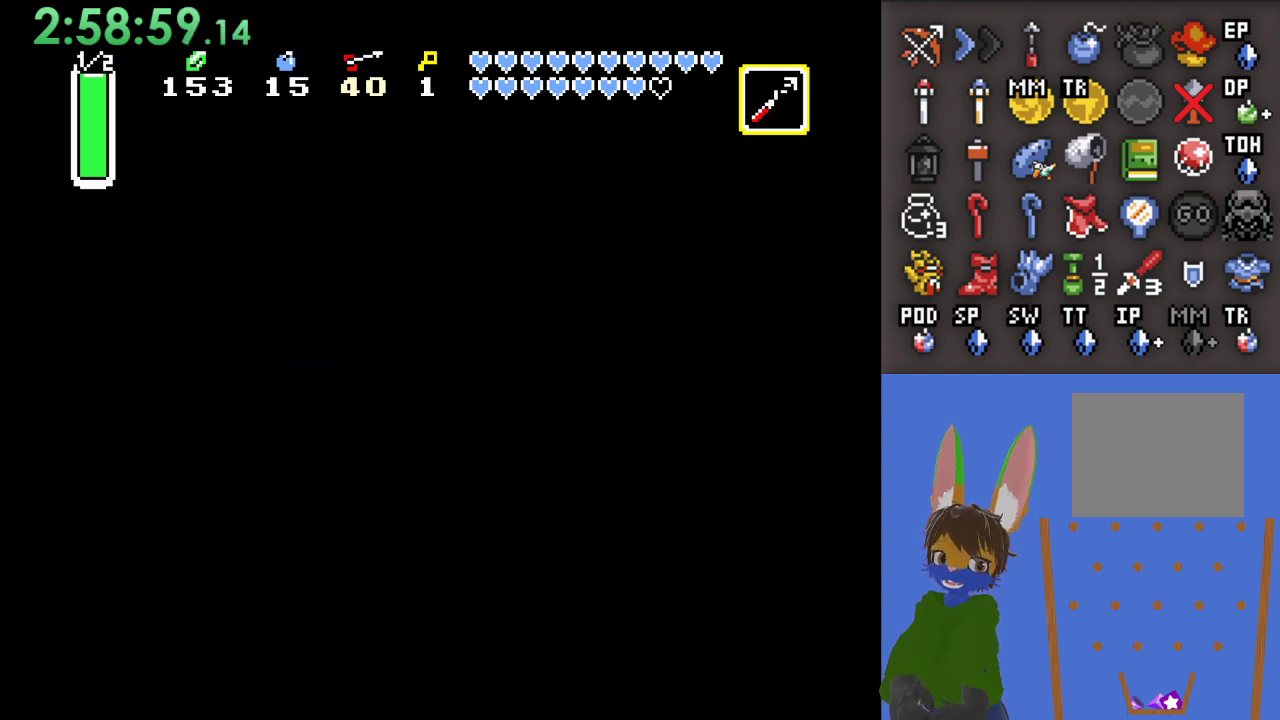
Gameplay with a controller (PlayStation layout); each line is a JSON object with the inputs held at the frame after it. "events" lists button and stick changes between this image and that frame as [ms after this image, input, new state], when the widget could be followed in between.
{"buttons": [], "left_stick": "up", "right_stick": "center", "events": [[433, "CROSS", "up"]]}
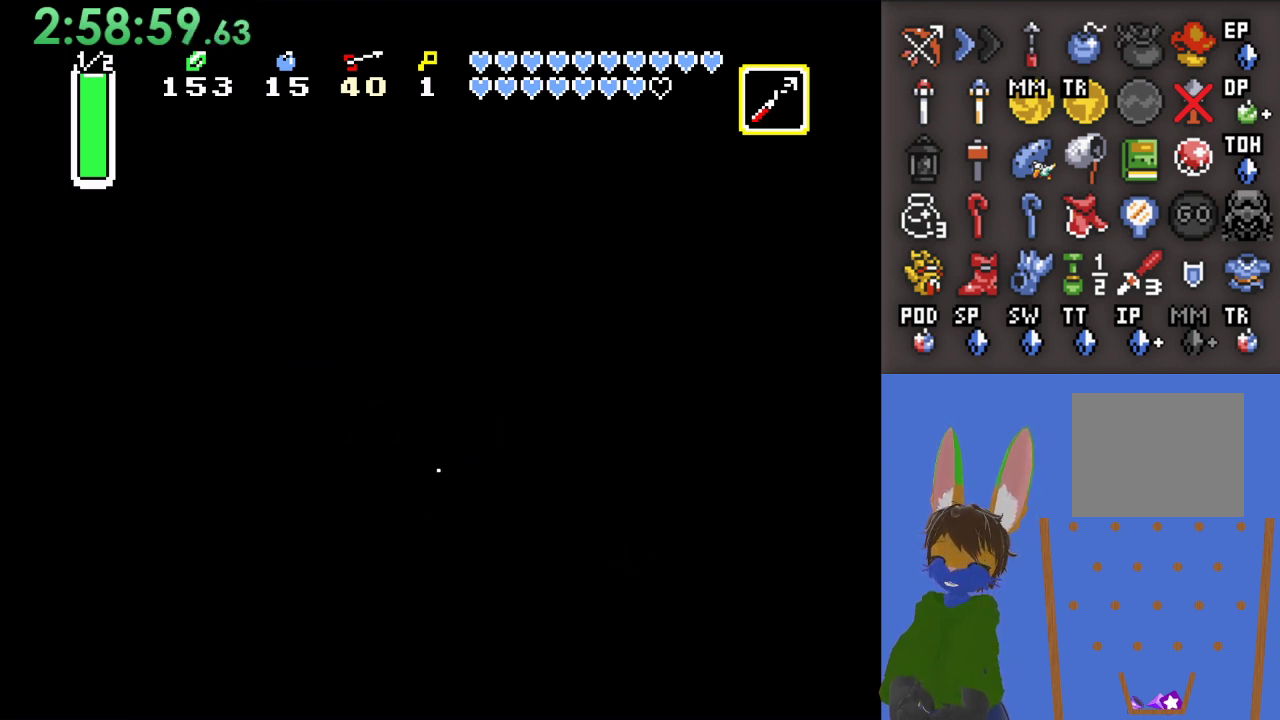
{"buttons": [], "left_stick": "up", "right_stick": "center", "events": []}
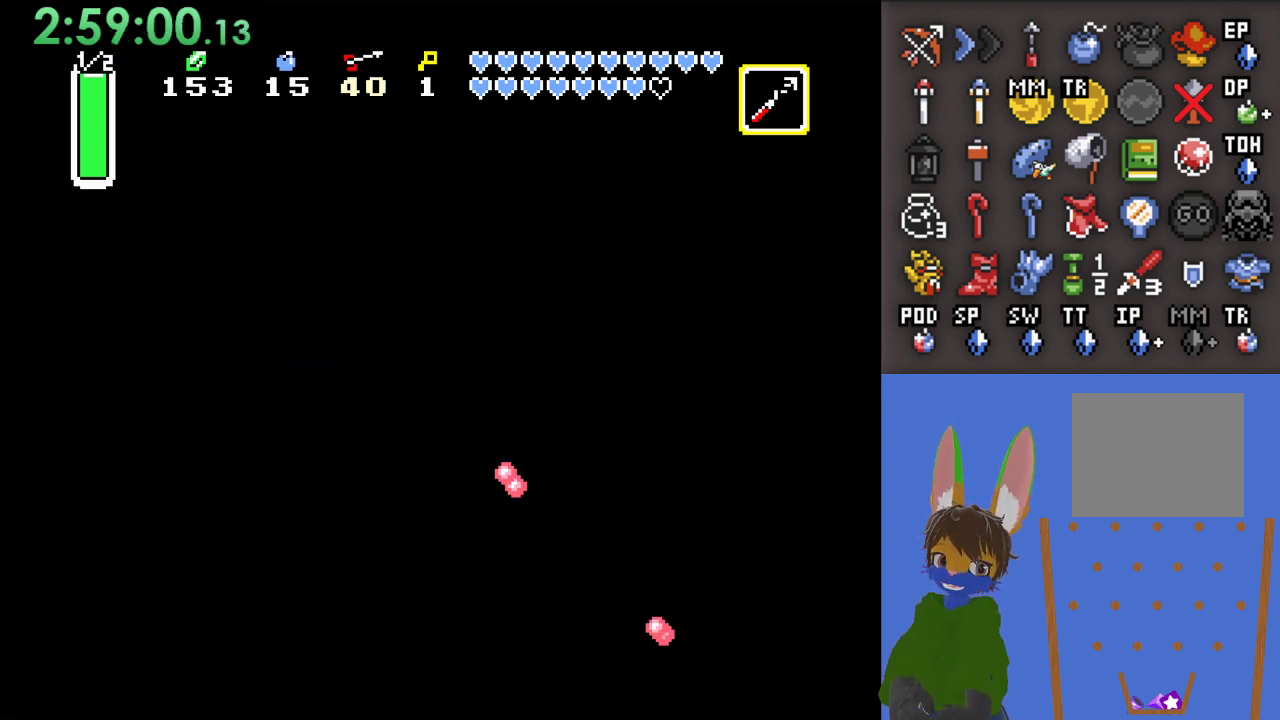
{"buttons": [], "left_stick": "up-right", "right_stick": "center", "events": [[100, "left_stick", "up-right"]]}
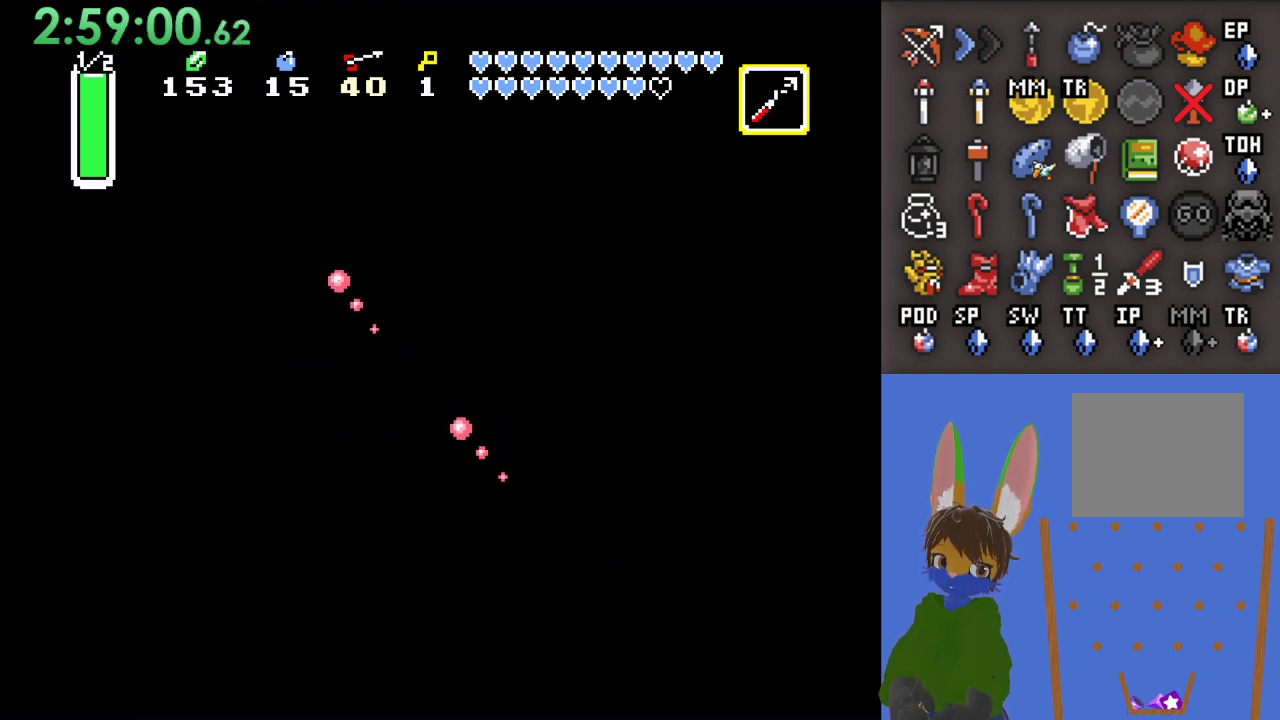
{"buttons": [], "left_stick": "right", "right_stick": "center", "events": [[100, "left_stick", "right"]]}
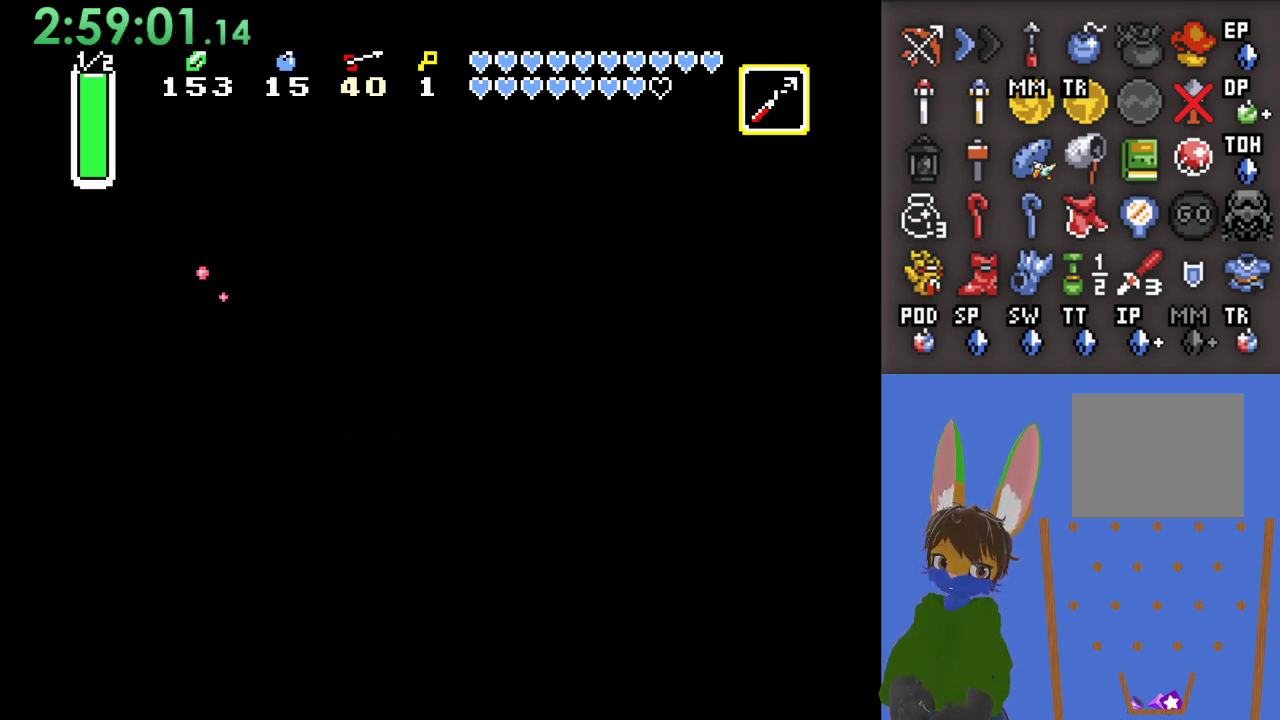
{"buttons": [], "left_stick": "right", "right_stick": "center", "events": []}
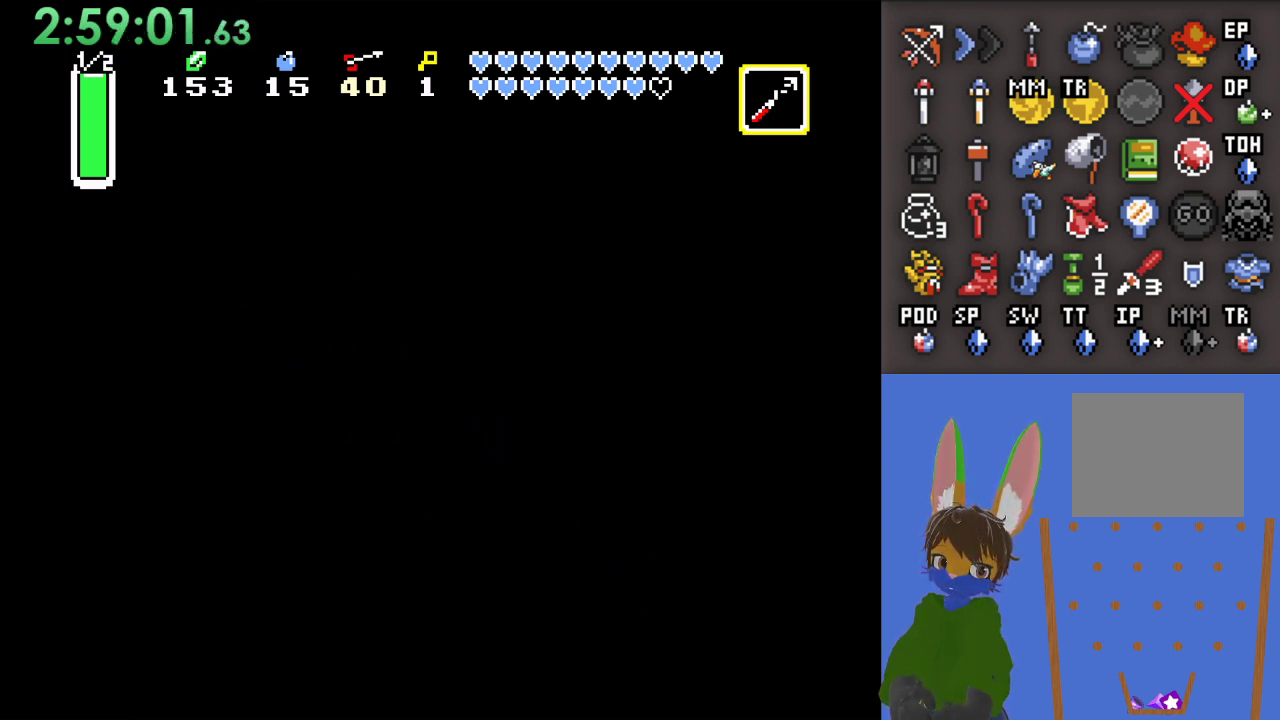
{"buttons": [], "left_stick": "right", "right_stick": "center", "events": []}
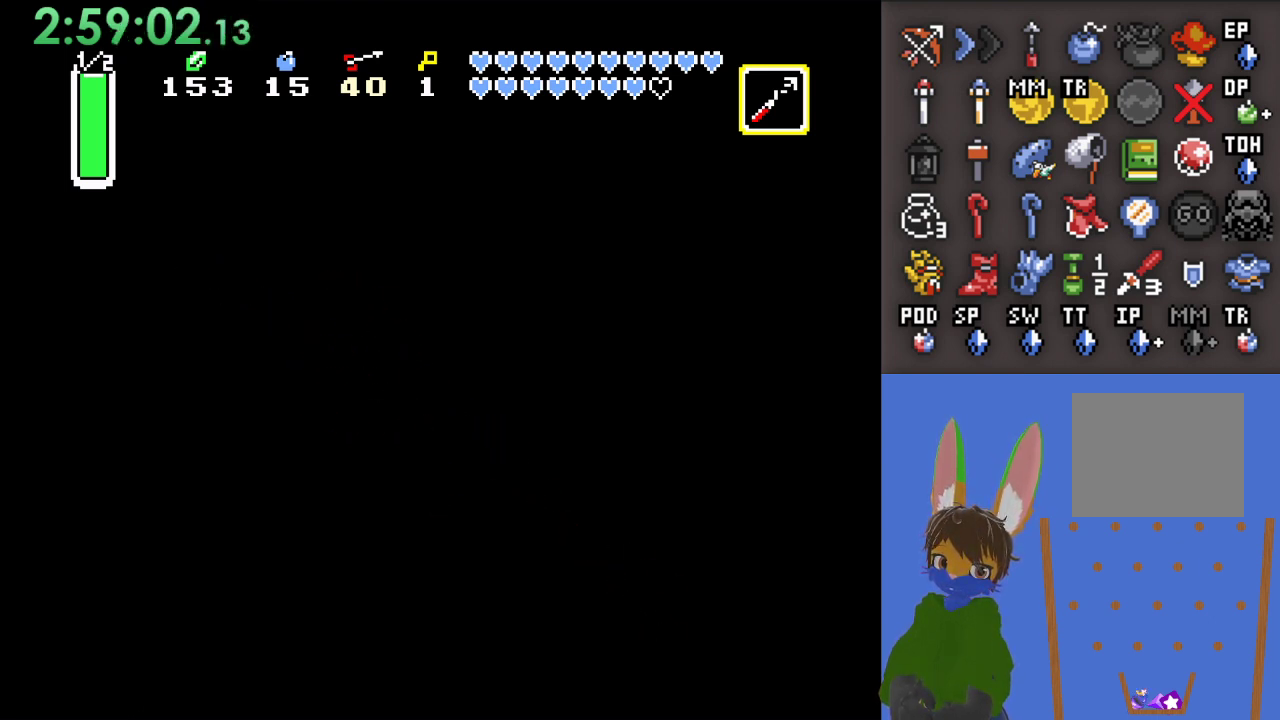
{"buttons": [], "left_stick": "right", "right_stick": "center", "events": []}
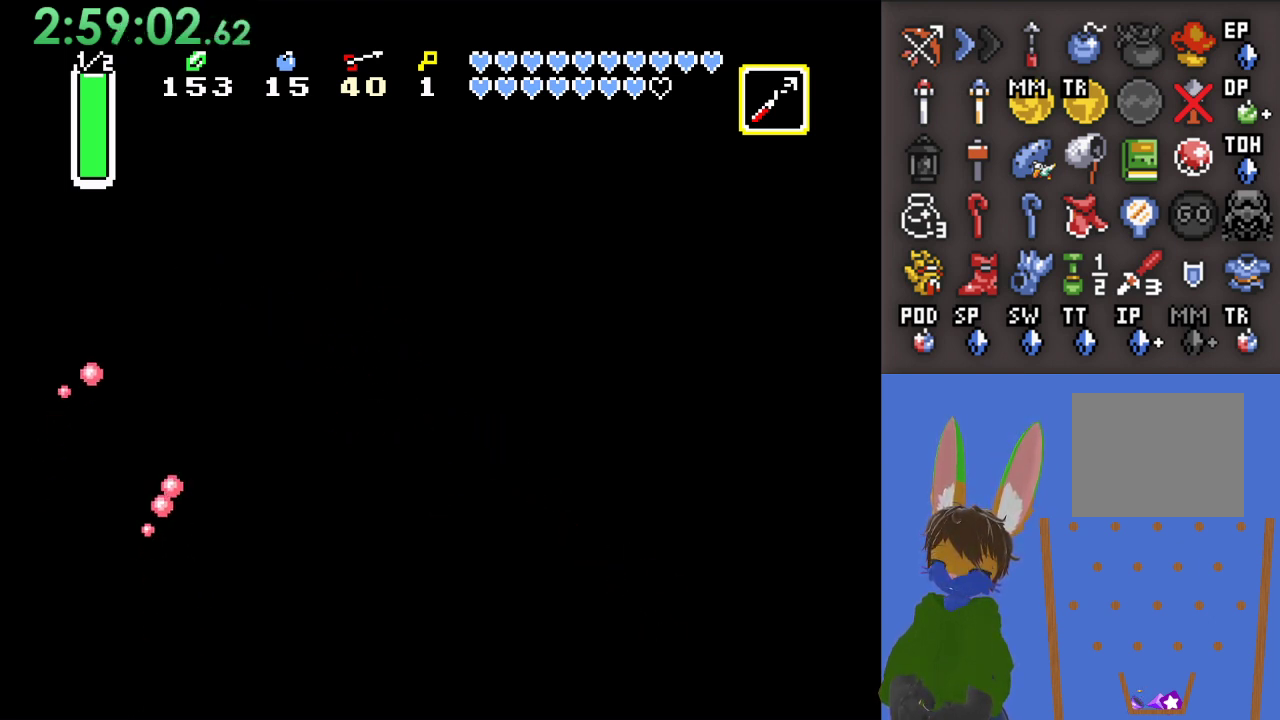
{"buttons": [], "left_stick": "right", "right_stick": "center", "events": []}
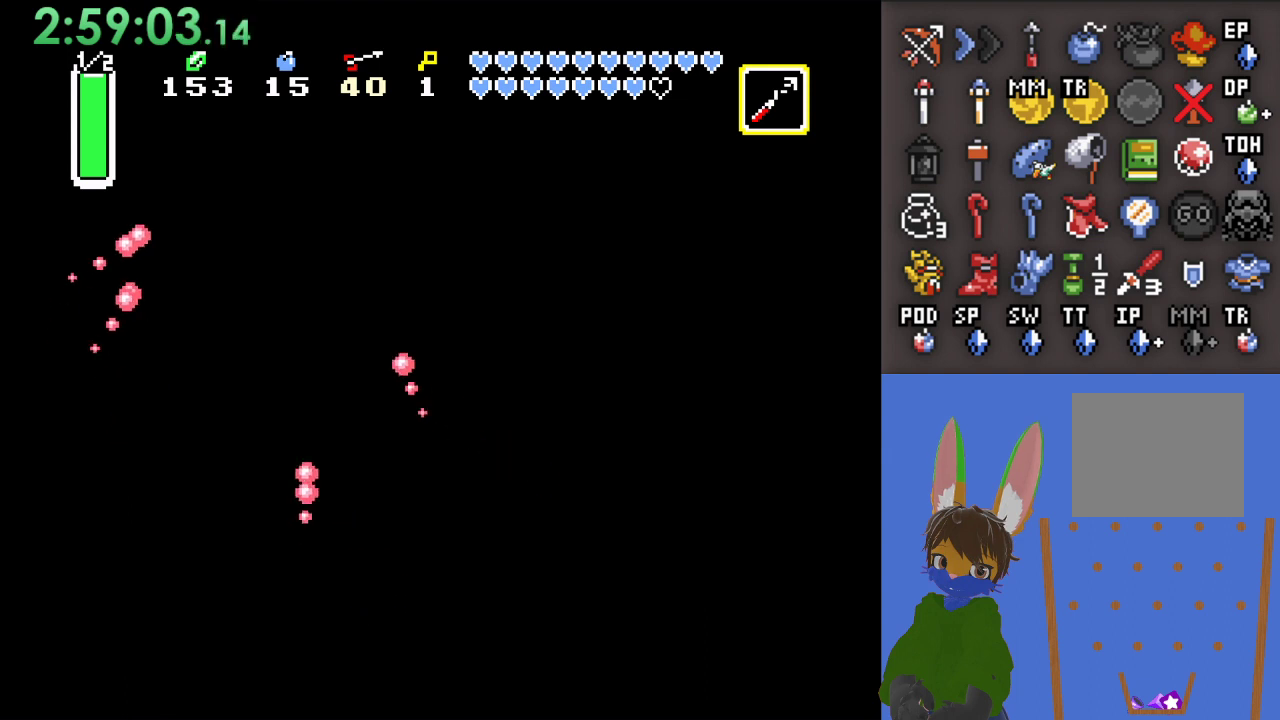
{"buttons": [], "left_stick": "right", "right_stick": "center", "events": []}
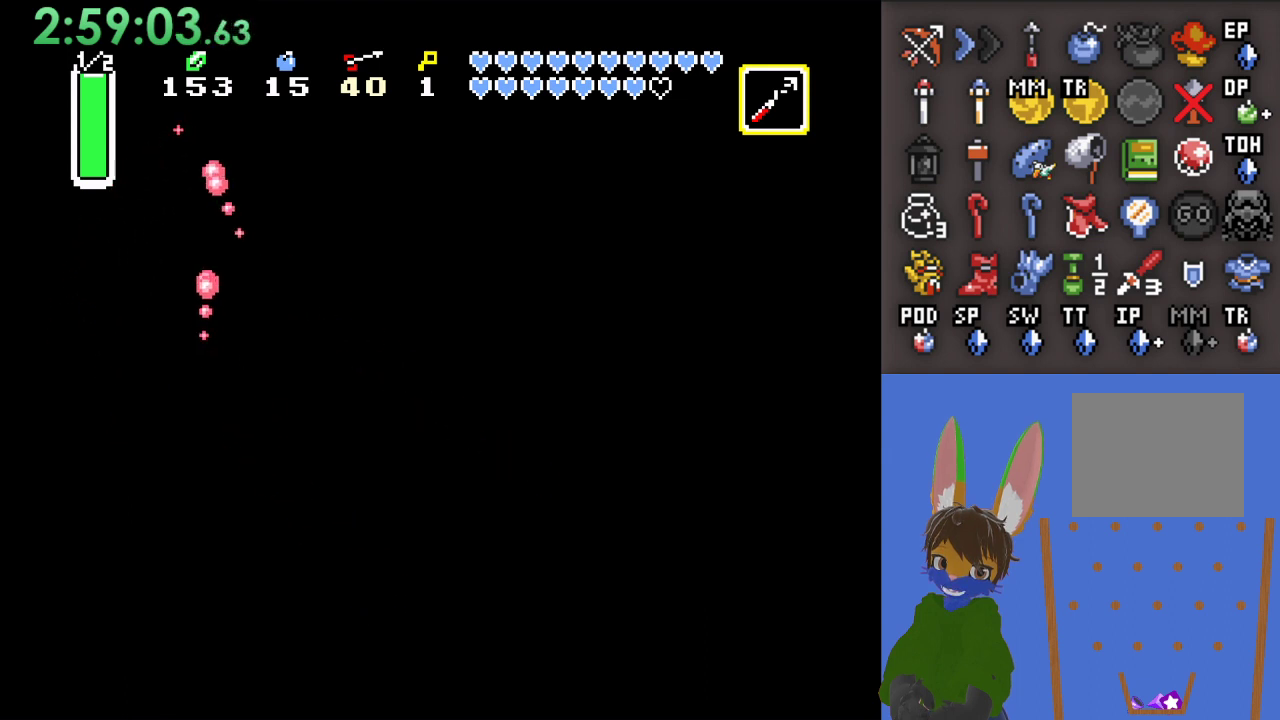
{"buttons": [], "left_stick": "down", "right_stick": "center", "events": [[67, "left_stick", "down-right"], [433, "left_stick", "down"]]}
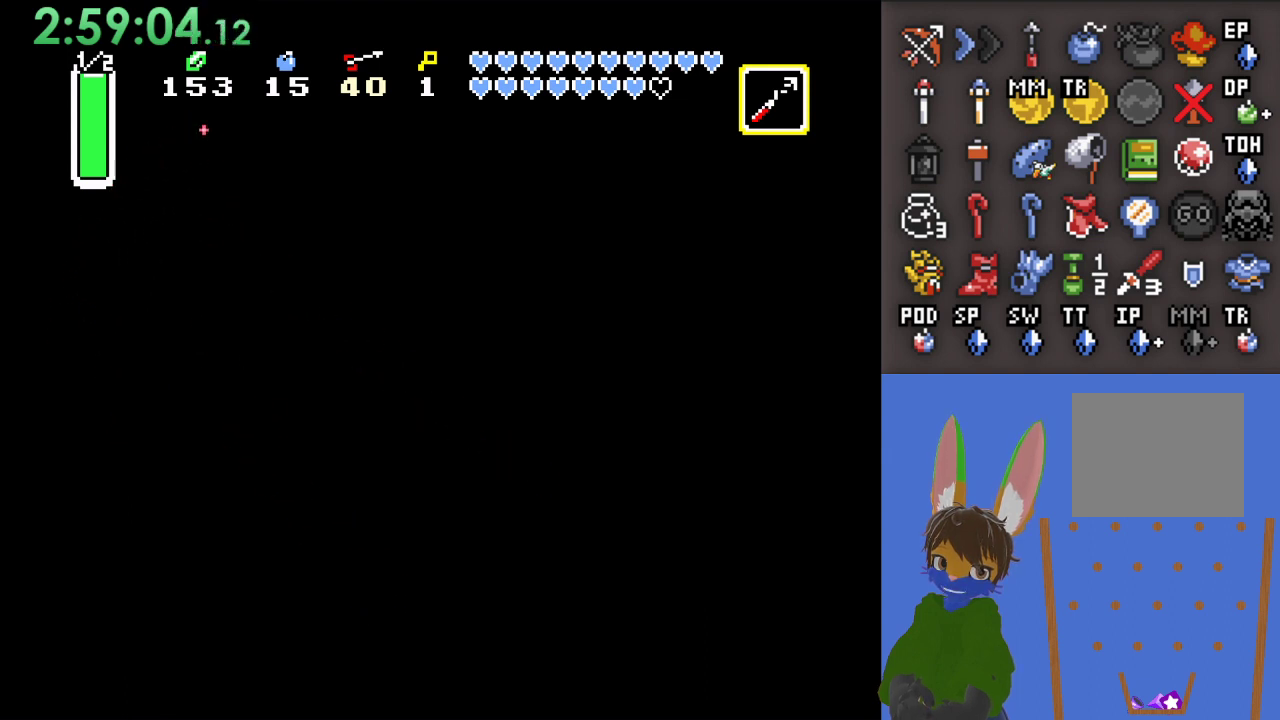
{"buttons": [], "left_stick": "down-right", "right_stick": "center", "events": [[67, "CIRCLE", "down"], [300, "CIRCLE", "up"], [433, "left_stick", "down-right"]]}
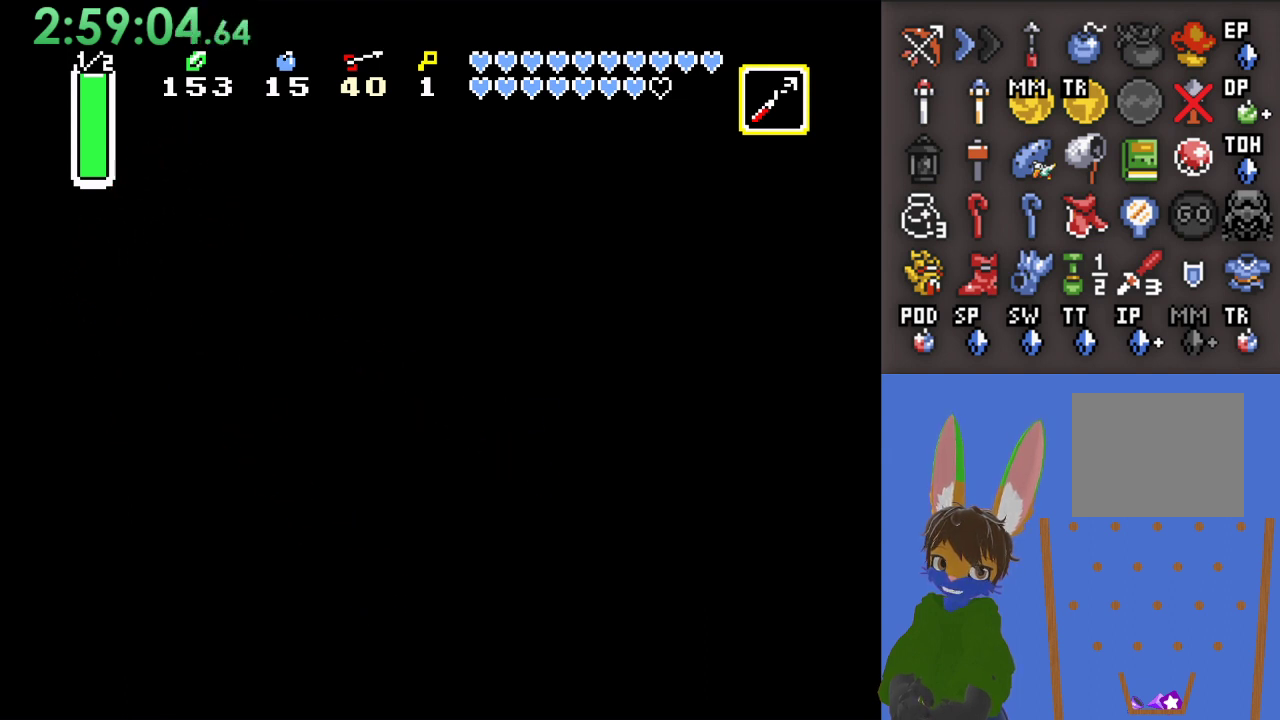
{"buttons": ["CIRCLE"], "left_stick": "down-right", "right_stick": "center", "events": [[233, "left_stick", "right"], [367, "CIRCLE", "down"], [367, "left_stick", "down-right"]]}
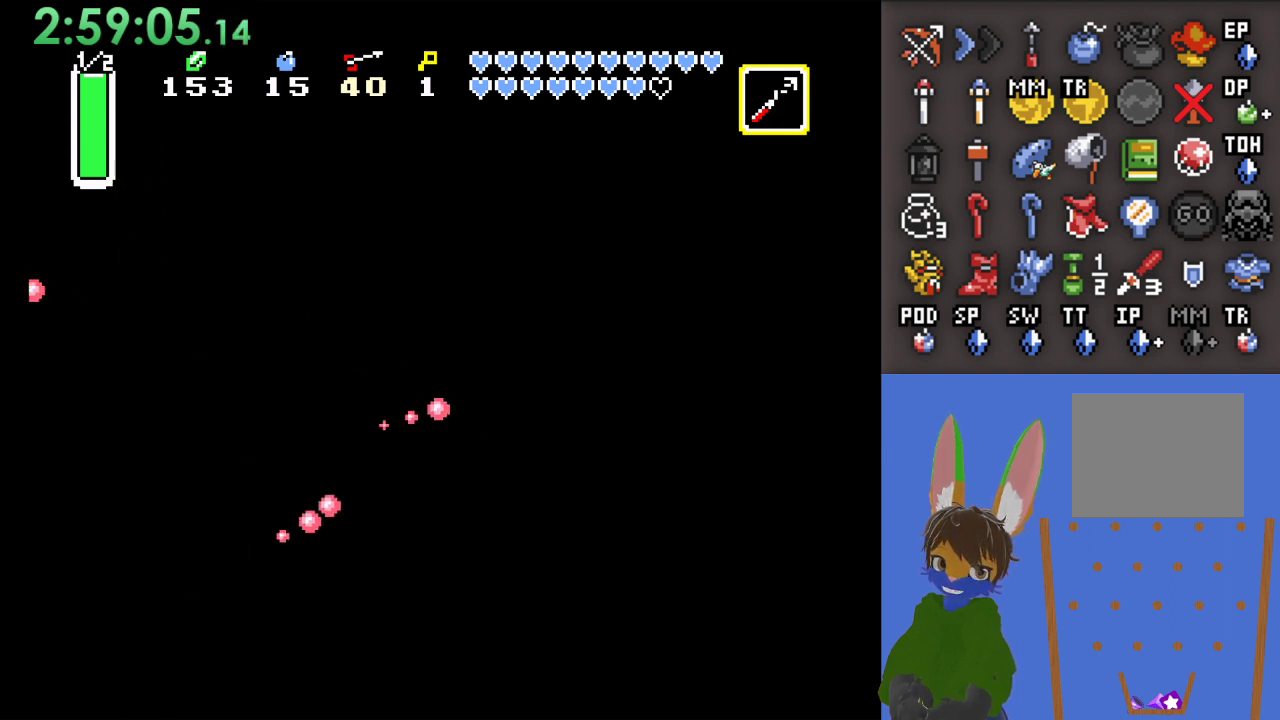
{"buttons": ["CIRCLE"], "left_stick": "down-right", "right_stick": "center", "events": [[67, "CIRCLE", "up"], [433, "CIRCLE", "down"]]}
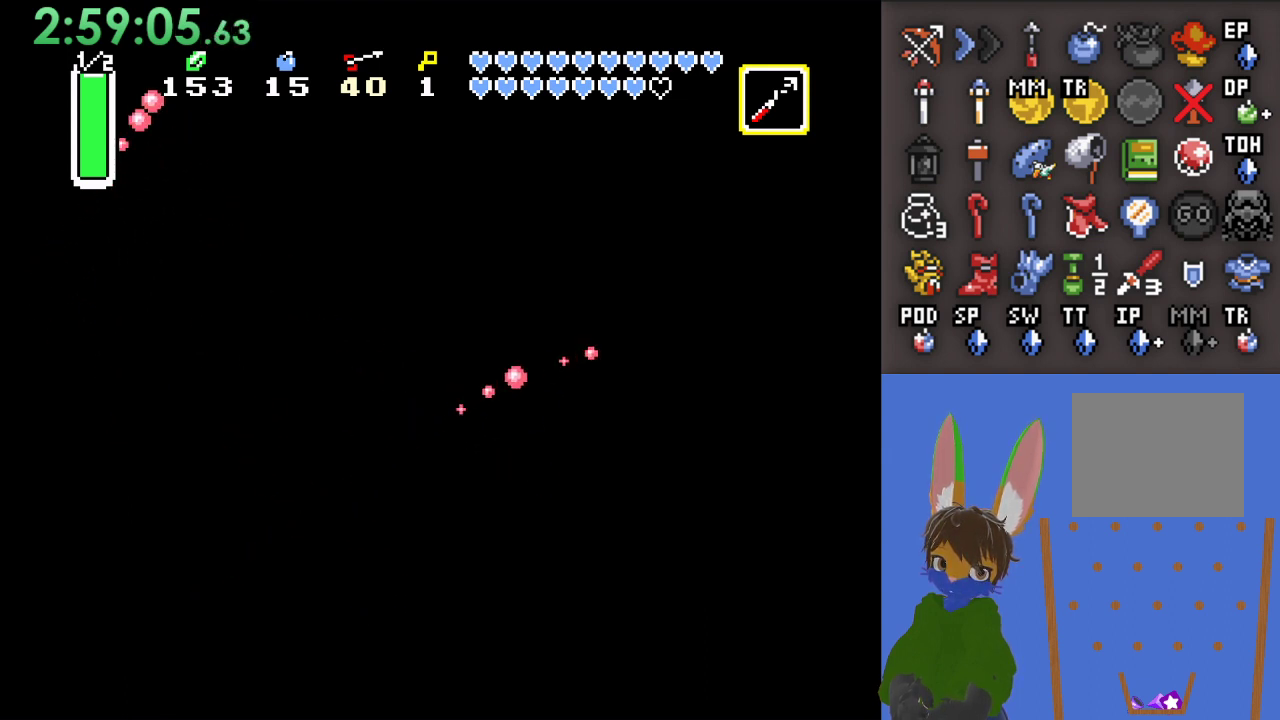
{"buttons": ["CROSS"], "left_stick": "down", "right_stick": "center", "events": [[100, "CIRCLE", "up"], [233, "left_stick", "down"], [367, "CROSS", "down"]]}
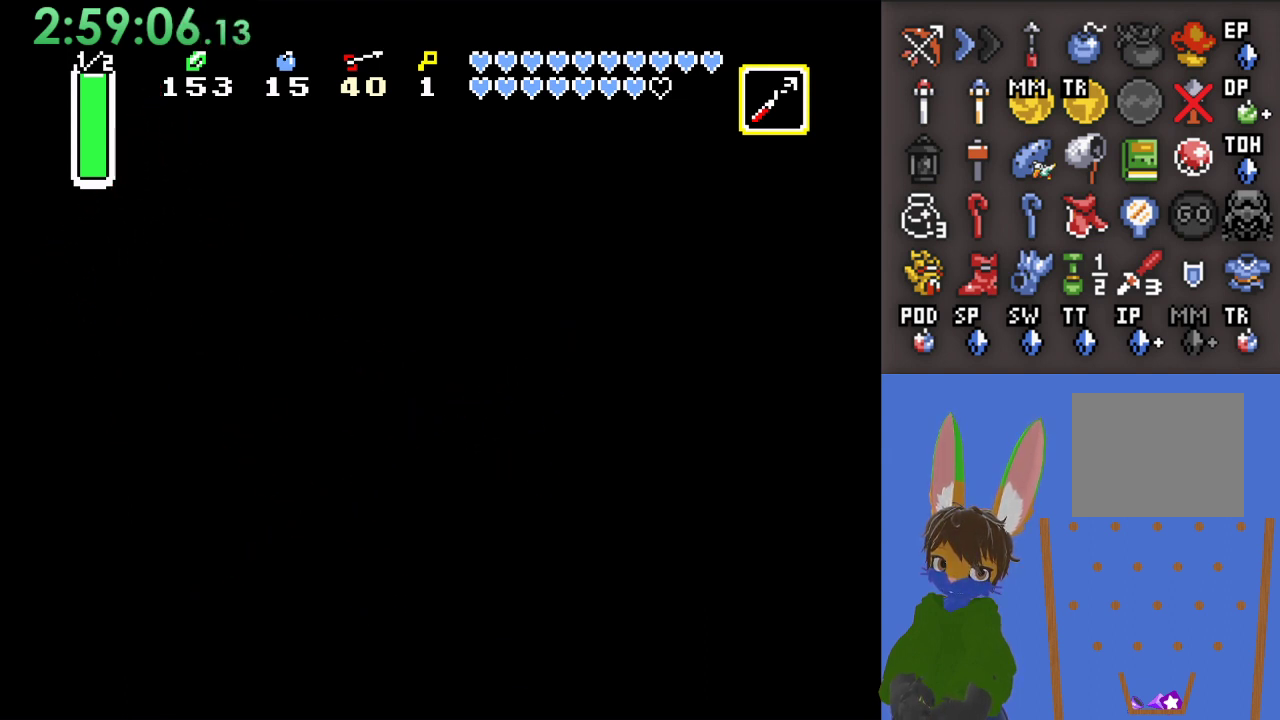
{"buttons": ["CROSS"], "left_stick": "down-right", "right_stick": "center", "events": [[200, "left_stick", "down-right"]]}
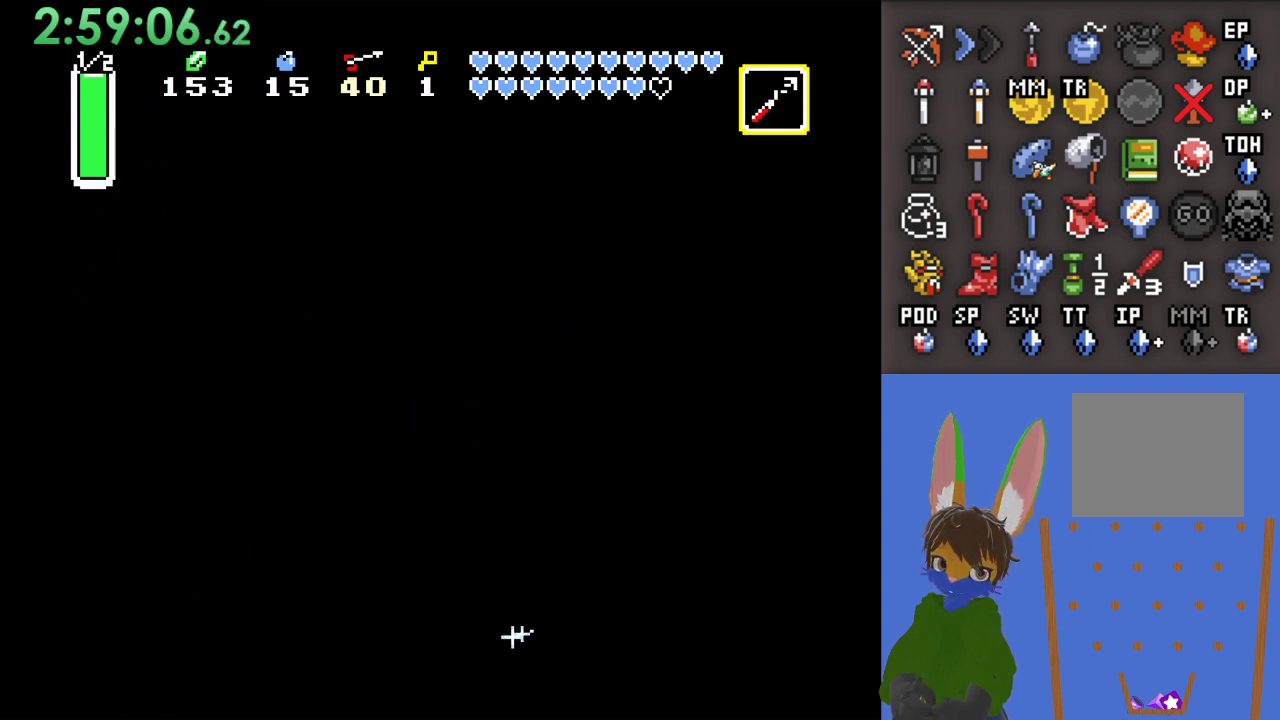
{"buttons": ["CROSS"], "left_stick": "right", "right_stick": "center", "events": [[33, "left_stick", "right"]]}
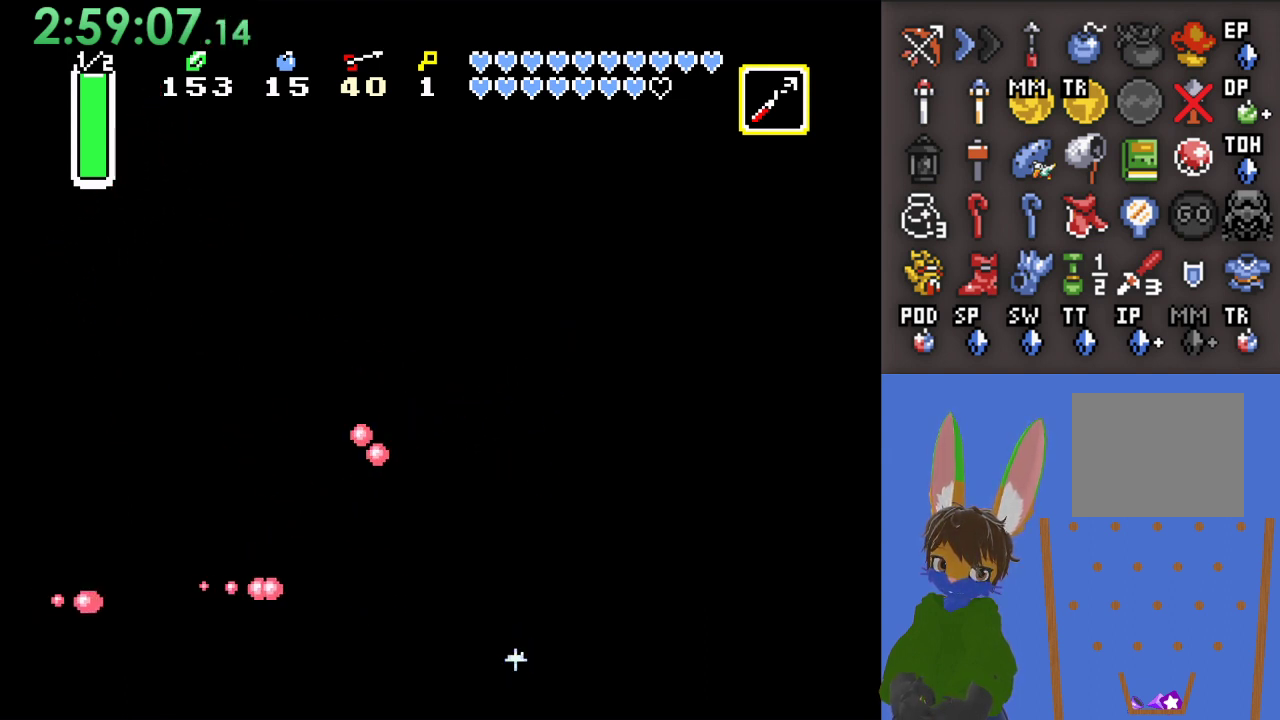
{"buttons": ["CROSS"], "left_stick": "up", "right_stick": "center", "events": [[200, "left_stick", "up-right"], [367, "left_stick", "up"]]}
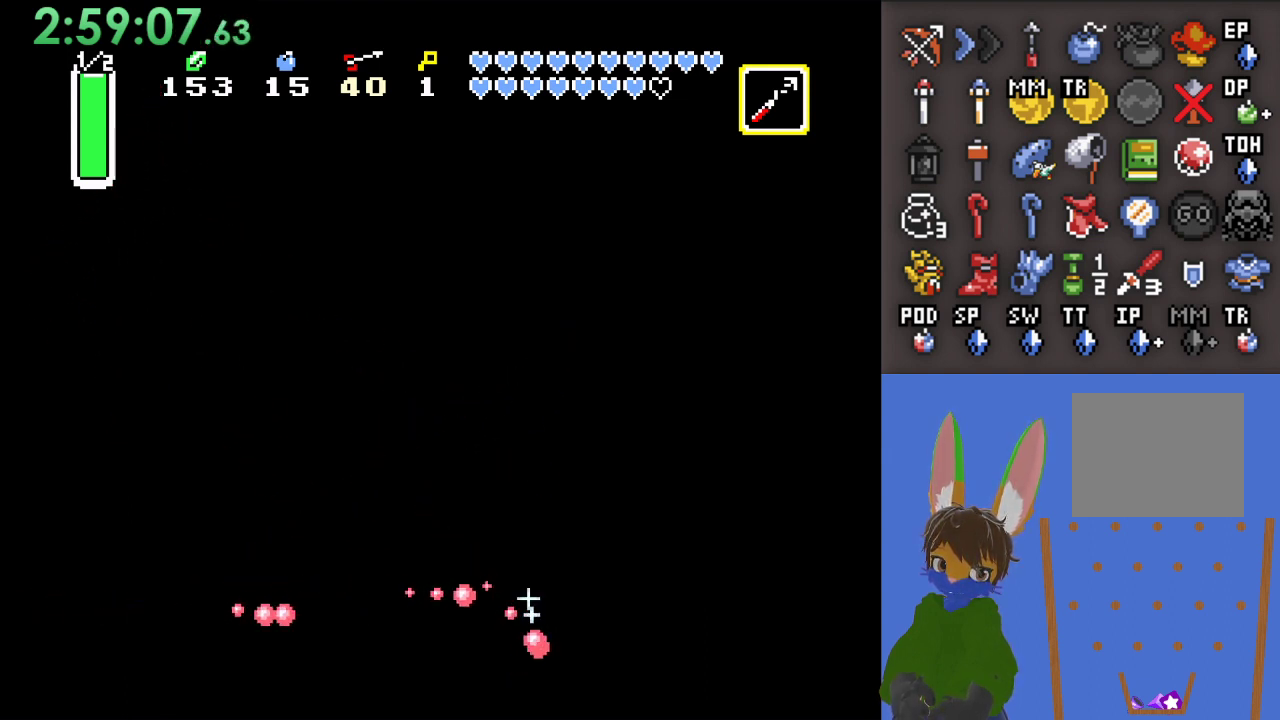
{"buttons": ["CROSS"], "left_stick": "up-right", "right_stick": "center", "events": [[467, "left_stick", "up-right"]]}
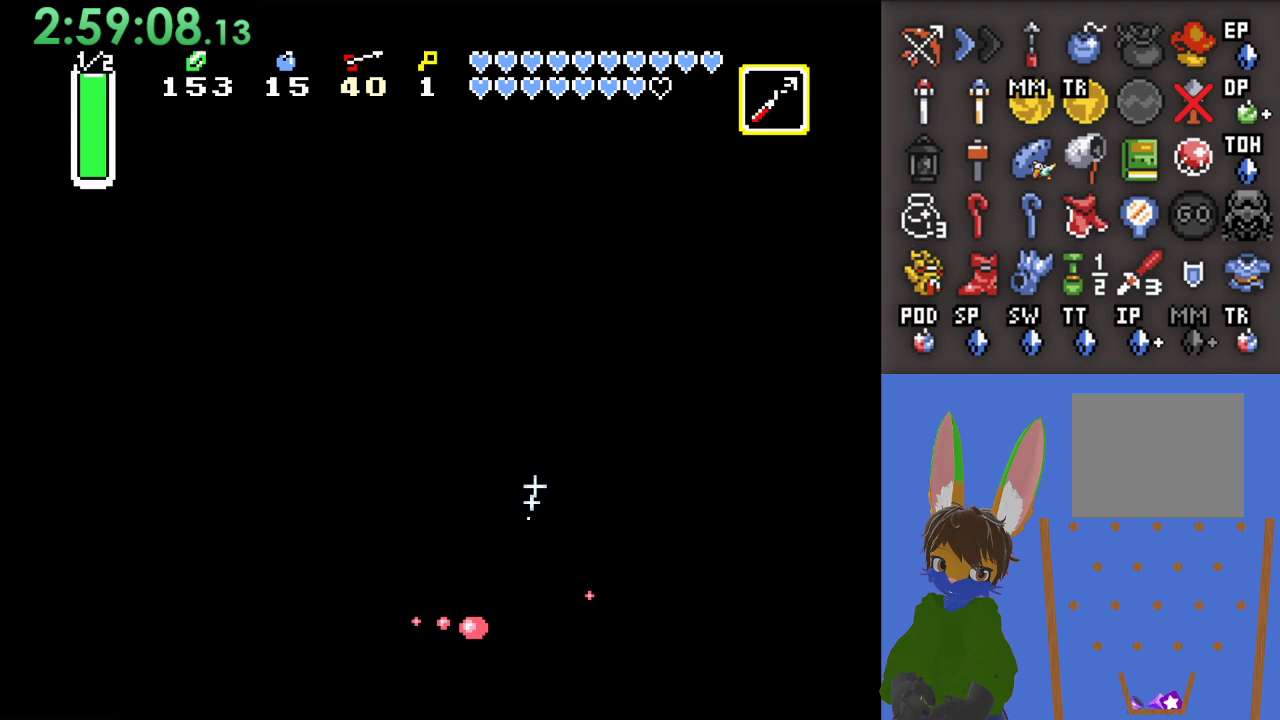
{"buttons": ["CROSS"], "left_stick": "up-right", "right_stick": "center", "events": []}
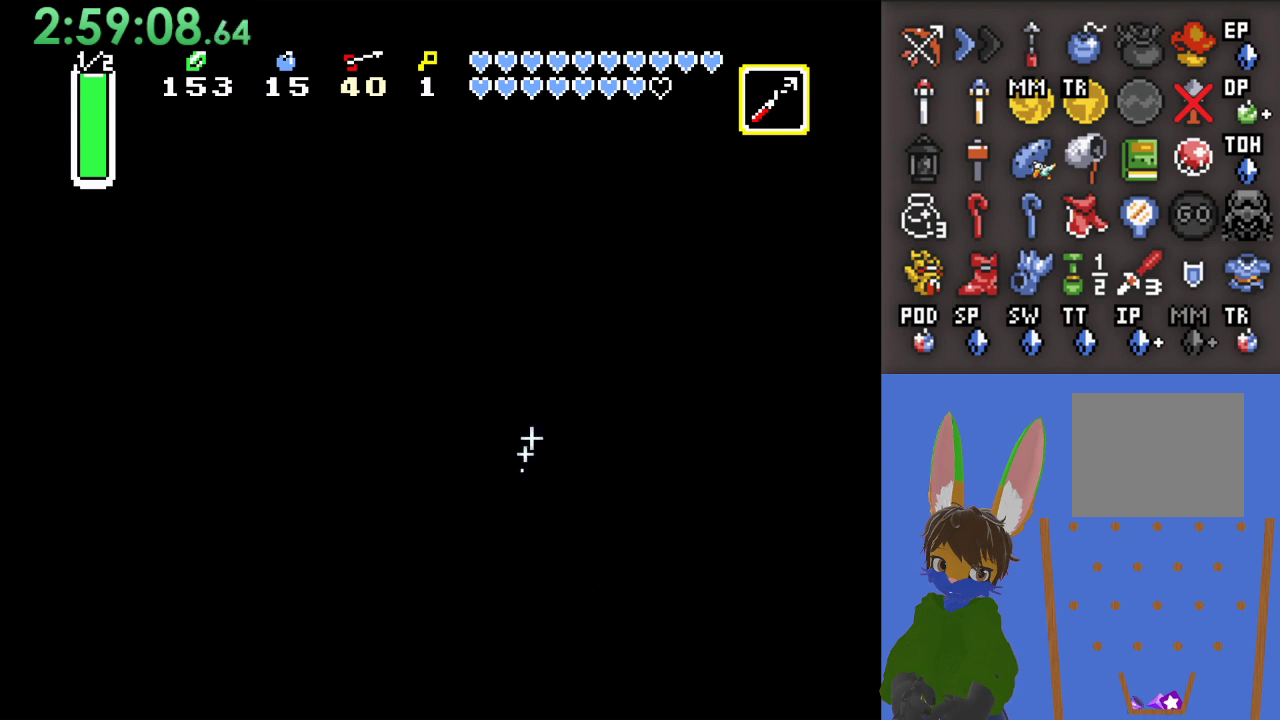
{"buttons": ["CROSS"], "left_stick": "up", "right_stick": "center", "events": [[67, "left_stick", "up"]]}
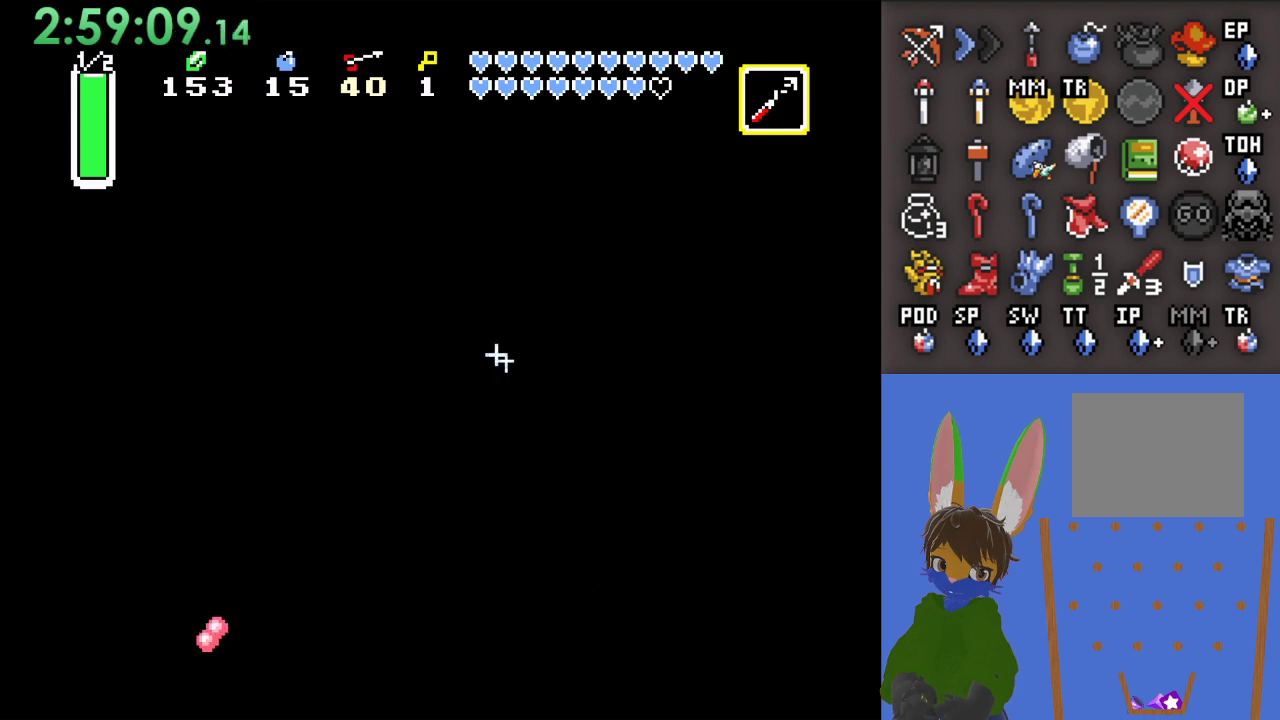
{"buttons": ["CROSS"], "left_stick": "up-left", "right_stick": "center", "events": [[33, "left_stick", "up-left"]]}
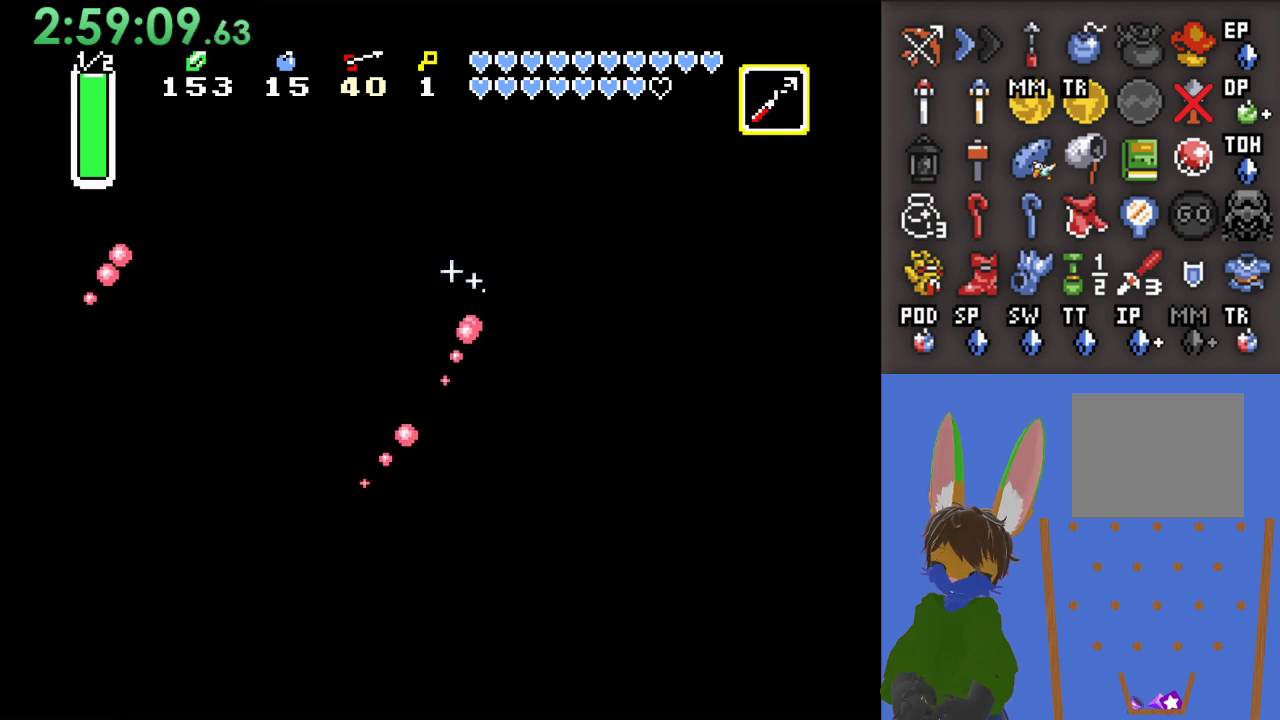
{"buttons": ["CROSS"], "left_stick": "down", "right_stick": "center", "events": [[133, "left_stick", "center"], [200, "left_stick", "down-right"], [300, "left_stick", "down"]]}
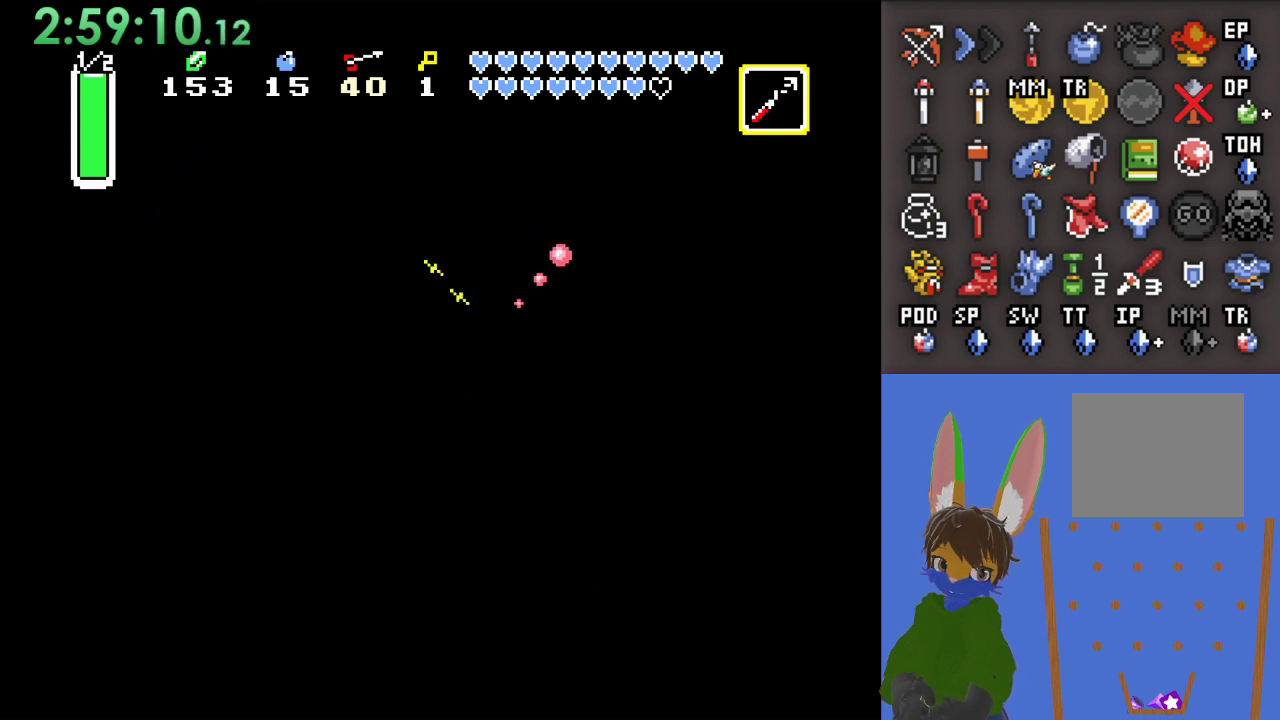
{"buttons": ["CROSS"], "left_stick": "down", "right_stick": "center", "events": []}
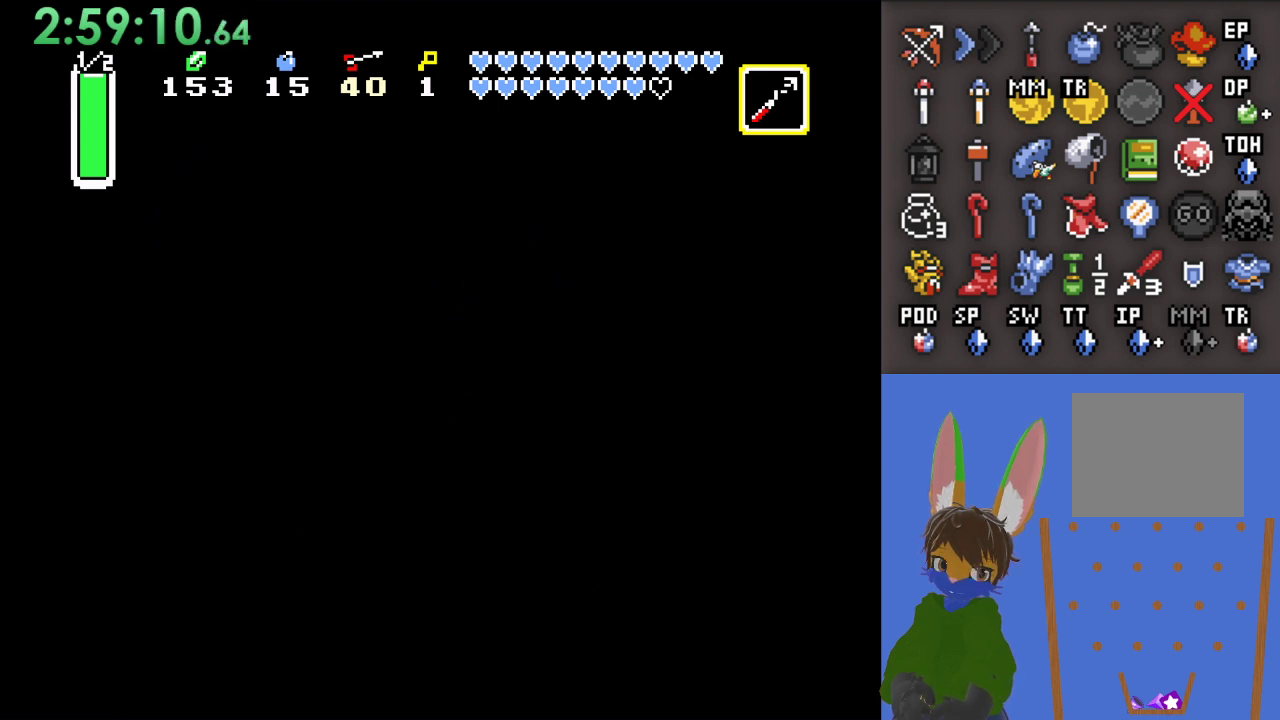
{"buttons": ["CIRCLE"], "left_stick": "down", "right_stick": "center", "events": [[67, "CROSS", "up"], [233, "CIRCLE", "down"], [333, "CIRCLE", "up"], [467, "CIRCLE", "down"]]}
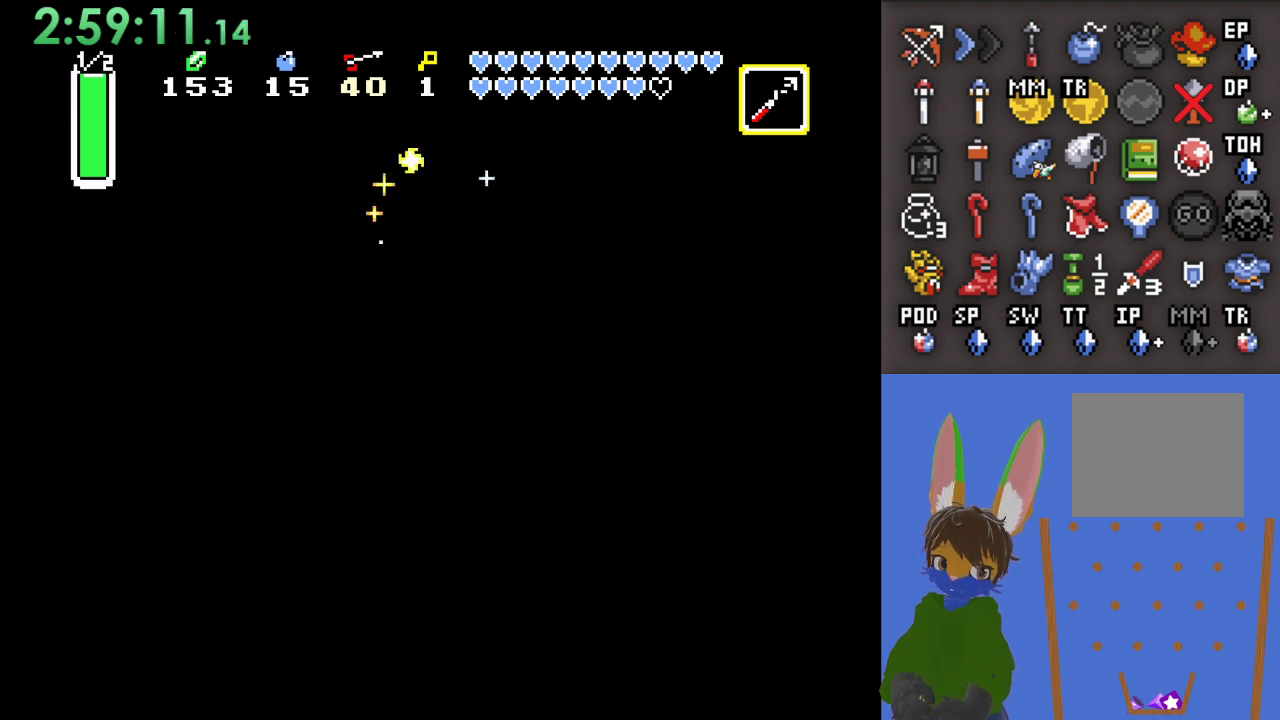
{"buttons": [], "left_stick": "down", "right_stick": "center", "events": [[67, "CIRCLE", "up"], [167, "CIRCLE", "down"], [267, "CIRCLE", "up"], [333, "CIRCLE", "down"], [467, "CIRCLE", "up"]]}
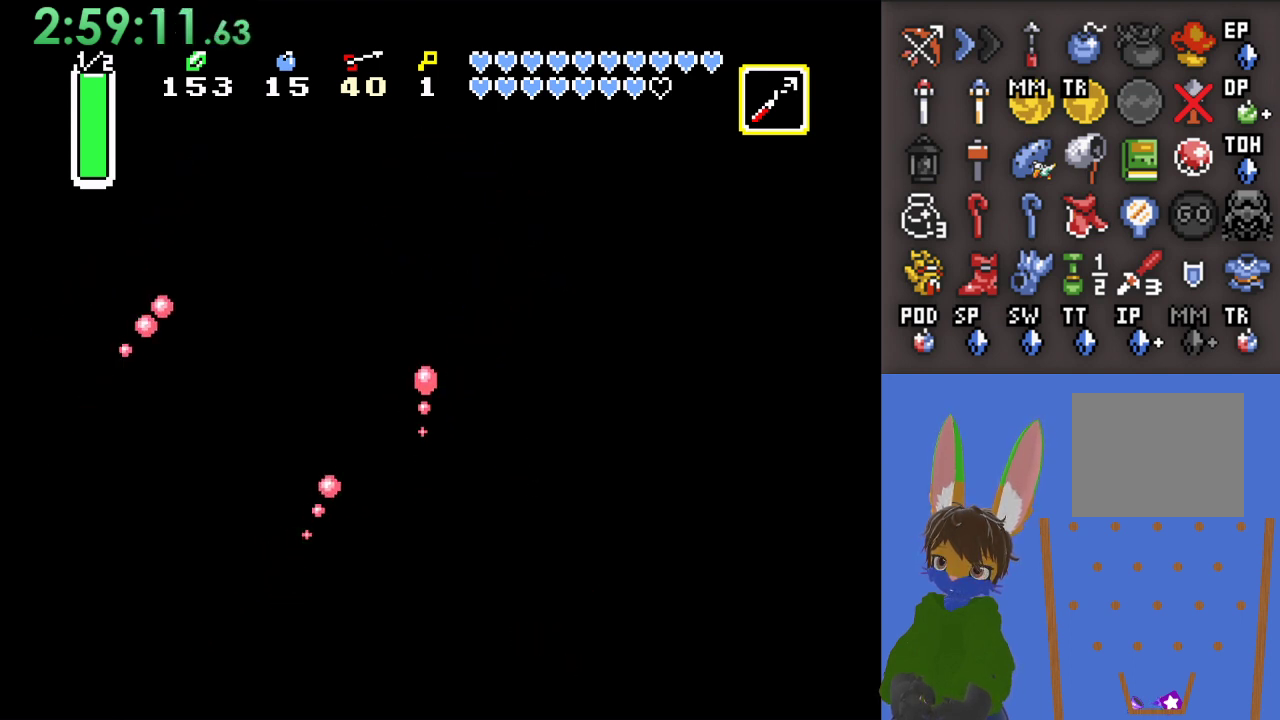
{"buttons": ["CIRCLE"], "left_stick": "down-right", "right_stick": "center", "events": [[67, "CIRCLE", "down"], [167, "CIRCLE", "up"], [233, "CIRCLE", "down"], [267, "left_stick", "down-right"], [367, "CIRCLE", "up"], [433, "CIRCLE", "down"]]}
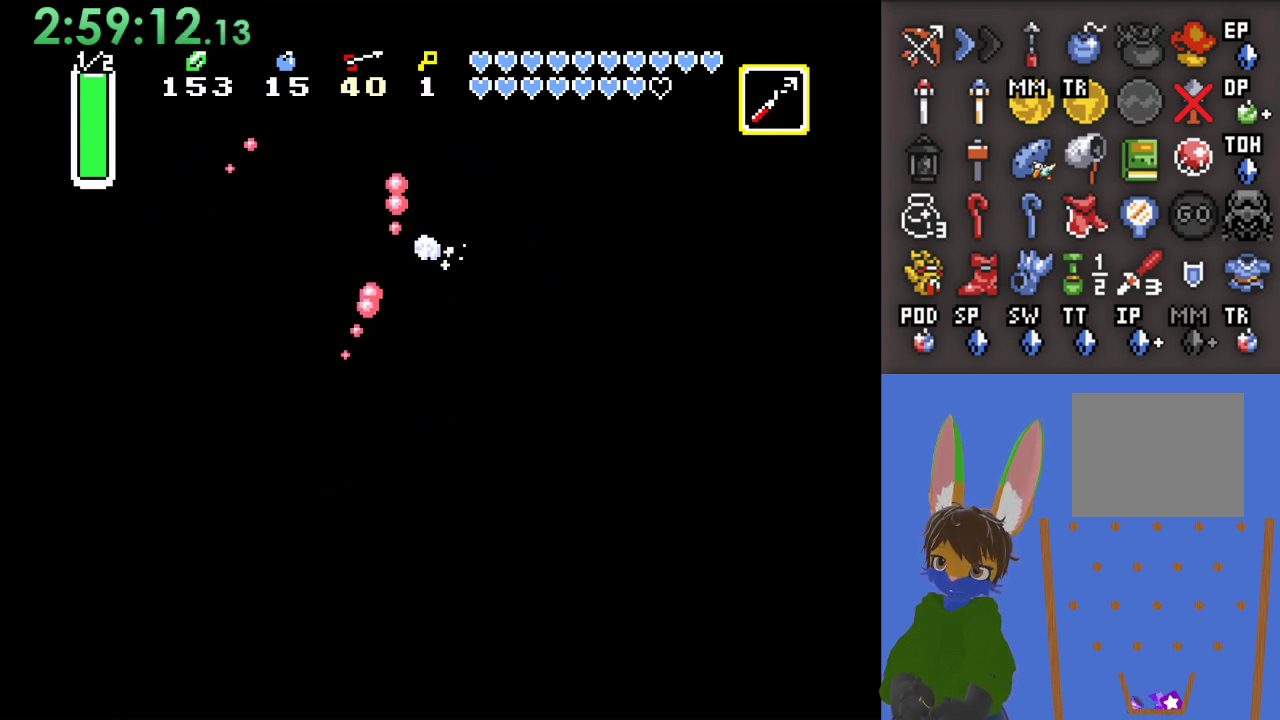
{"buttons": [], "left_stick": "down-right", "right_stick": "center", "events": [[67, "CIRCLE", "up"], [100, "left_stick", "down"], [233, "CIRCLE", "down"], [367, "CIRCLE", "up"], [467, "left_stick", "down-right"]]}
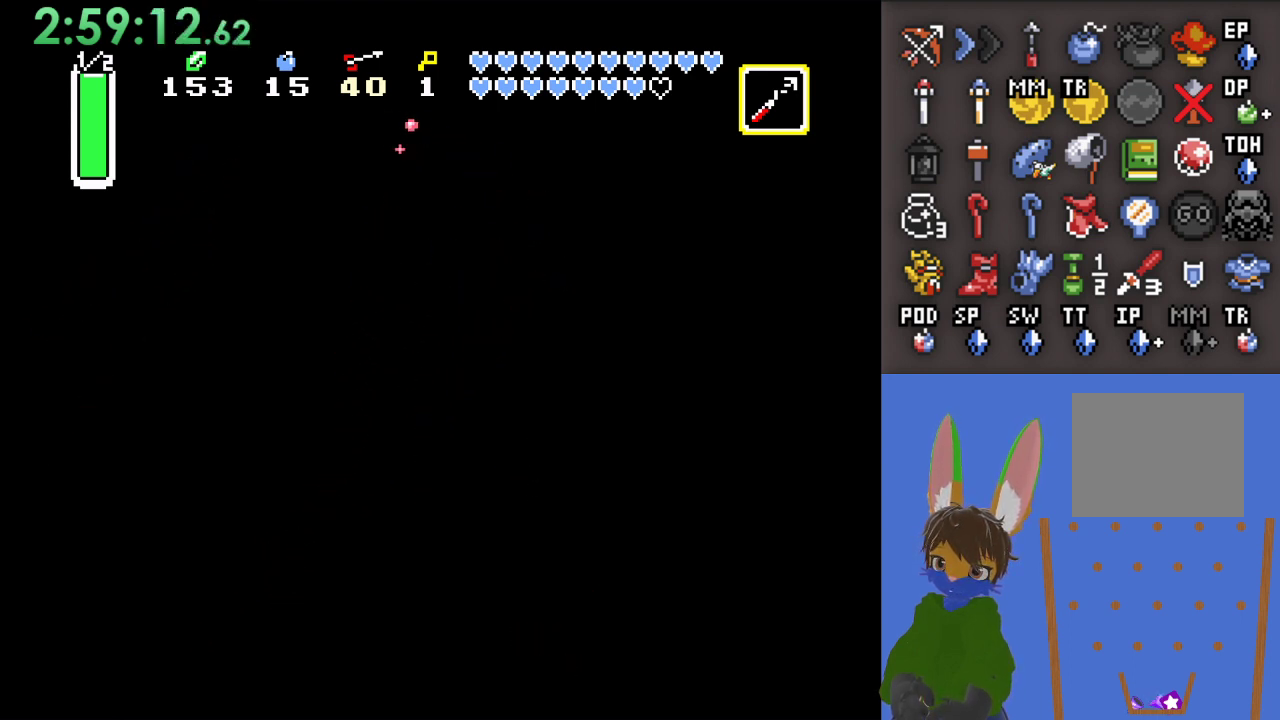
{"buttons": [], "left_stick": "down", "right_stick": "center", "events": [[167, "left_stick", "down"], [267, "CIRCLE", "down"], [367, "CIRCLE", "up"]]}
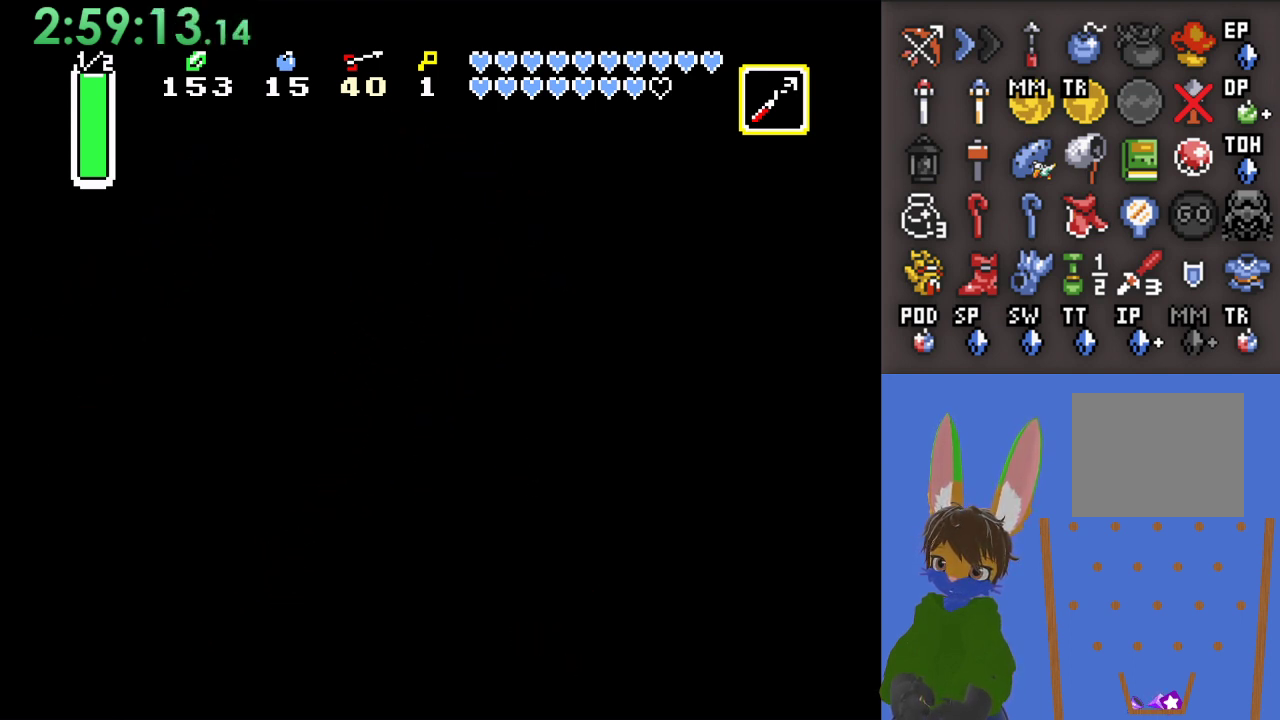
{"buttons": ["CIRCLE"], "left_stick": "down", "right_stick": "center", "events": [[200, "CIRCLE", "down"], [333, "CIRCLE", "up"], [500, "CIRCLE", "down"]]}